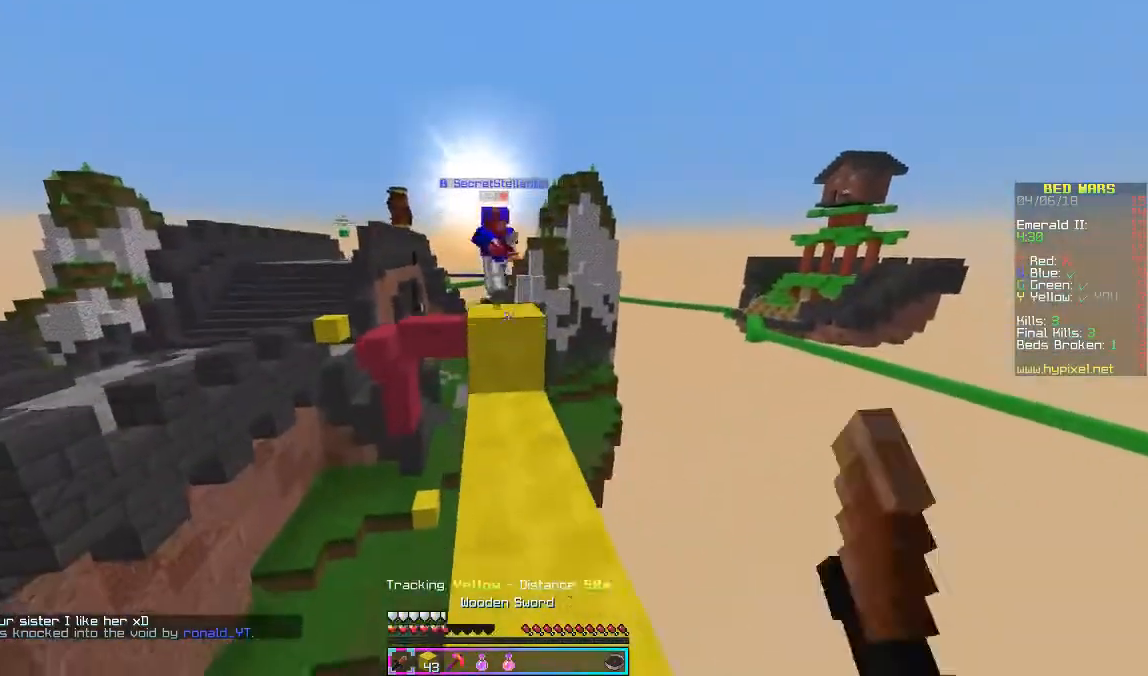
Gameplay with keyboard and mouse; each line is a JSON object with the keys and mouse buttons held at the frame after it. "events" lists presses ("down") and releases ("up") of "a", "d", "s", "w", "mouse_left" and "mouse_right" between this image and that frame as [ms after this image, input, new state], when the widget could be followed in between. "mouse_left", "mouse_right" = the "left", "right" buttons of the "mouse" list. No other keys are recorded. Fast repeated clicks can show as one long hold. Mouse movement is not recorded.
{"keys": ["w"], "mouse": [], "events": [[100, "mouse_left", "up"]]}
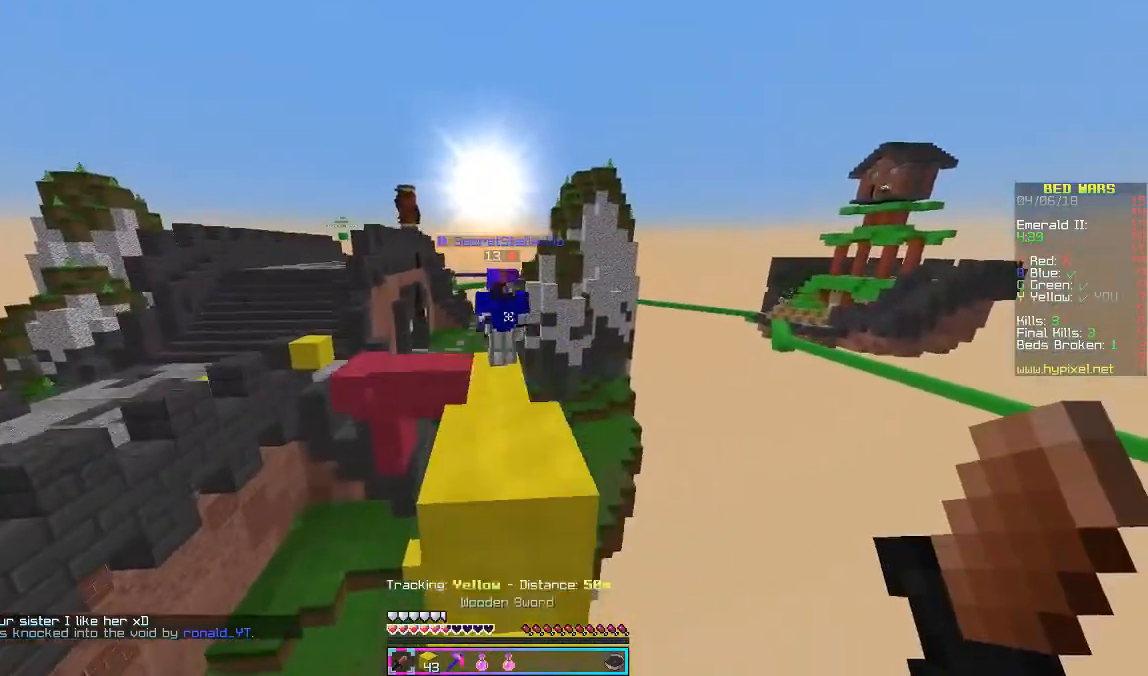
{"keys": ["w"], "mouse": [], "events": [[333, "mouse_left", "down"], [500, "mouse_left", "up"]]}
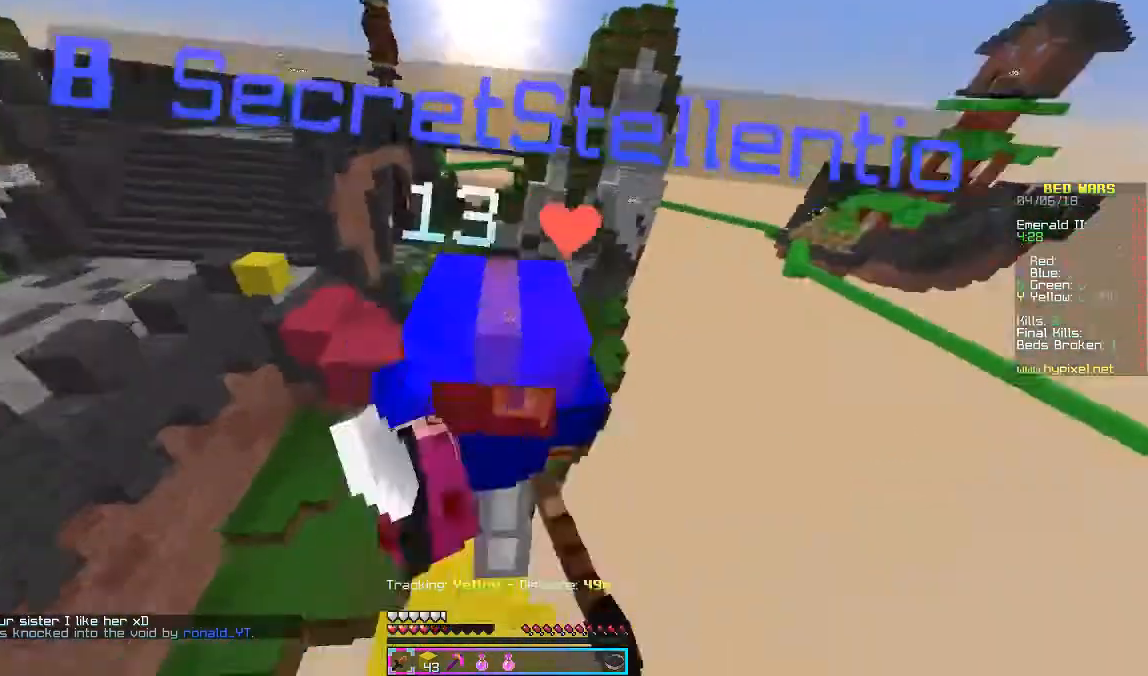
{"keys": [], "mouse": ["left"], "events": [[33, "mouse_left", "down"], [67, "mouse_left", "up"], [167, "mouse_left", "down"], [267, "mouse_left", "up"], [333, "mouse_left", "down"], [367, "w", "up"], [433, "mouse_left", "up"], [467, "mouse_left", "down"]]}
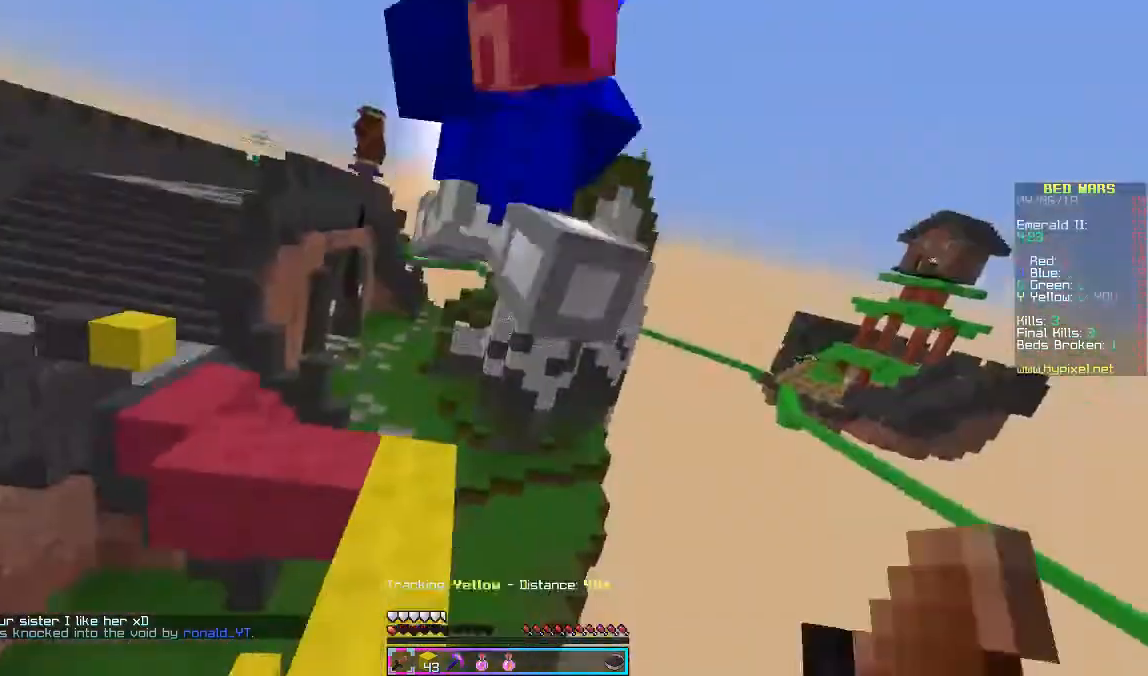
{"keys": ["d", "w"], "mouse": [], "events": [[67, "mouse_left", "up"], [133, "mouse_left", "down"], [233, "mouse_left", "up"], [300, "mouse_left", "down"], [367, "mouse_left", "up"], [433, "d", "down"], [433, "mouse_left", "down"], [467, "mouse_left", "up"], [467, "w", "down"]]}
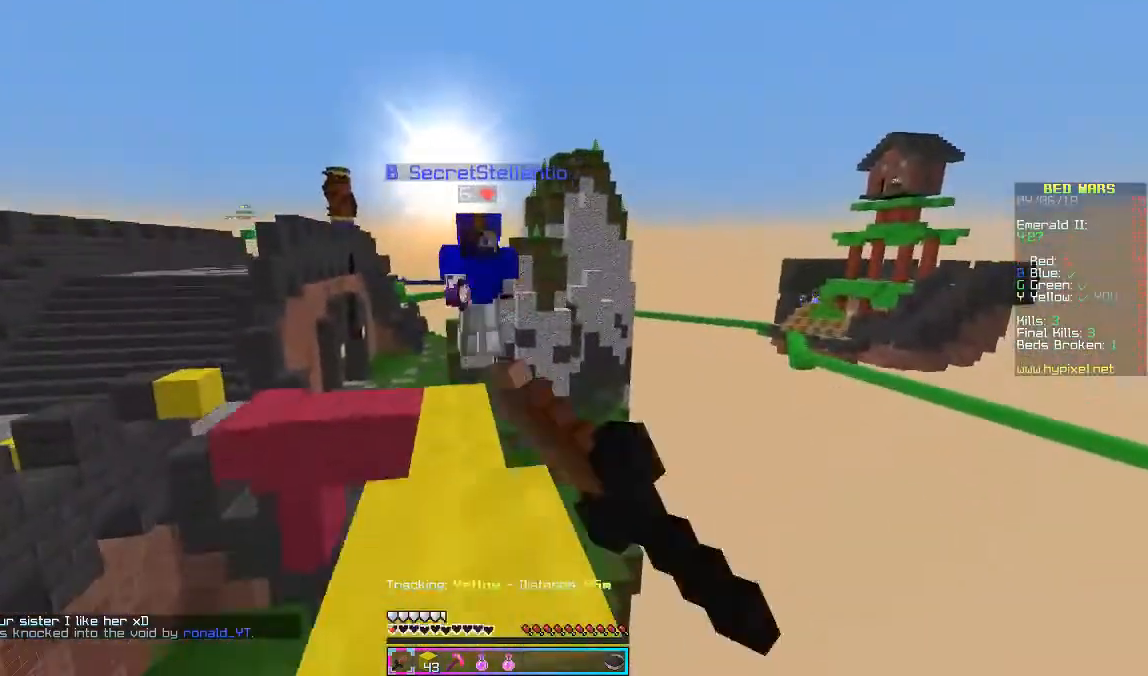
{"keys": [], "mouse": [], "events": [[67, "d", "up"], [133, "w", "up"]]}
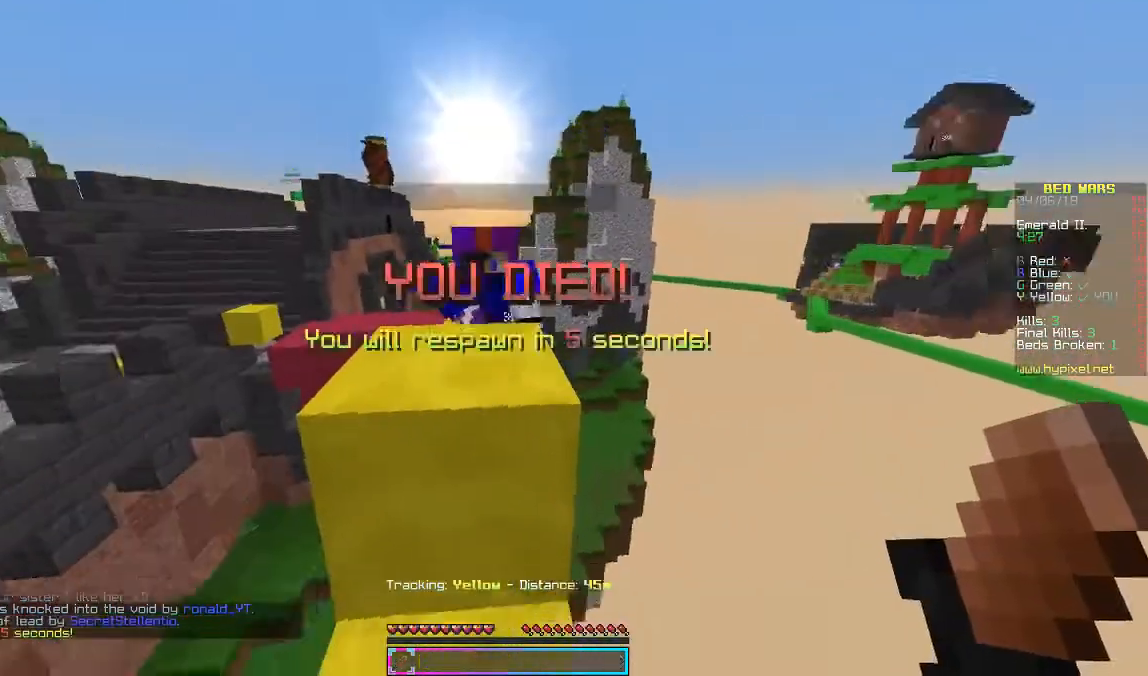
{"keys": ["d", "s"], "mouse": [], "events": [[33, "w", "down"], [133, "a", "down"], [133, "mouse_left", "down"], [133, "w", "up"], [233, "mouse_left", "up"], [267, "a", "up"], [333, "d", "down"], [333, "s", "down"]]}
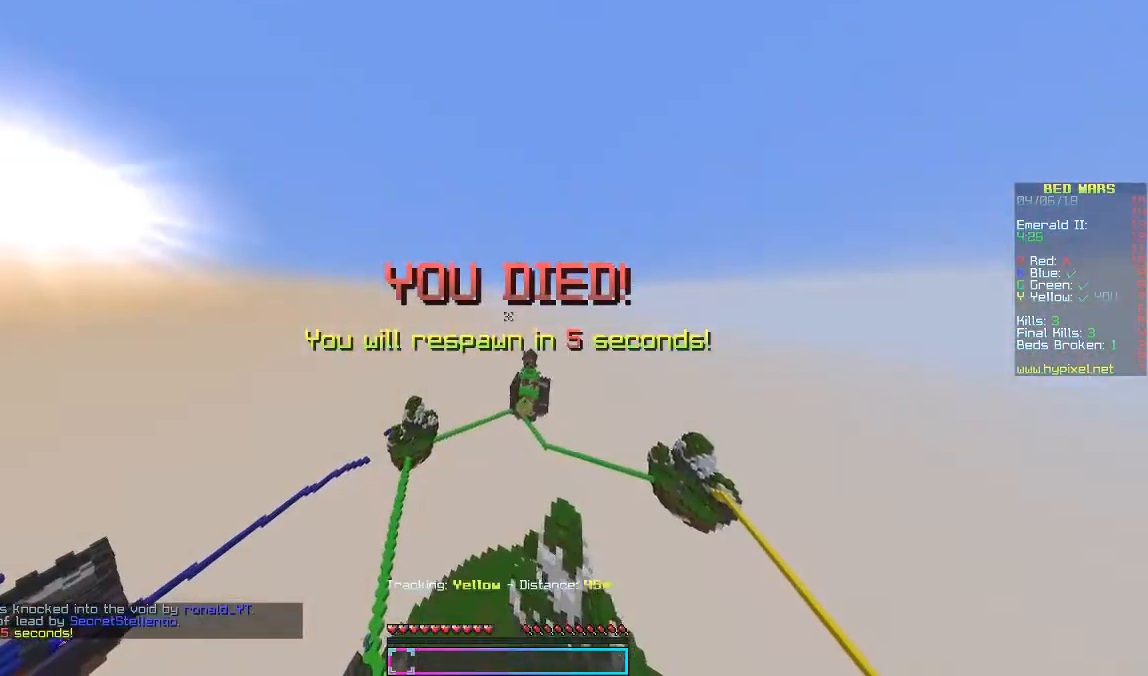
{"keys": ["d", "s"], "mouse": [], "events": [[100, "d", "up"], [133, "s", "up"], [200, "d", "down"], [267, "s", "down"]]}
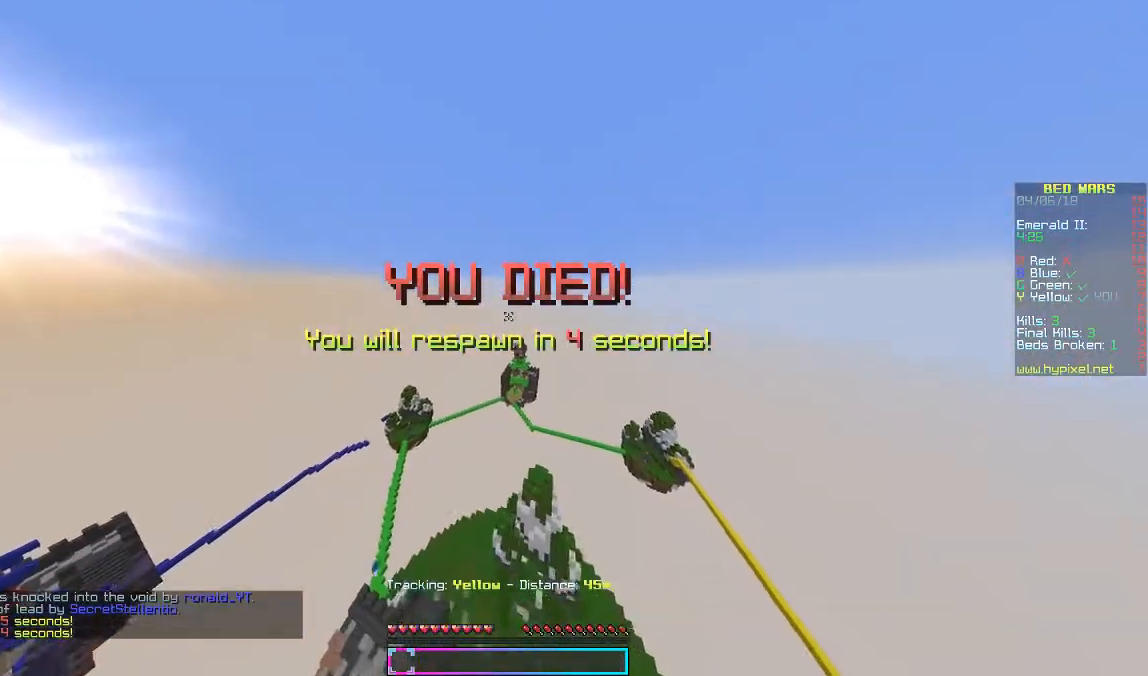
{"keys": ["d", "s"], "mouse": [], "events": [[200, "a", "down"], [433, "a", "up"]]}
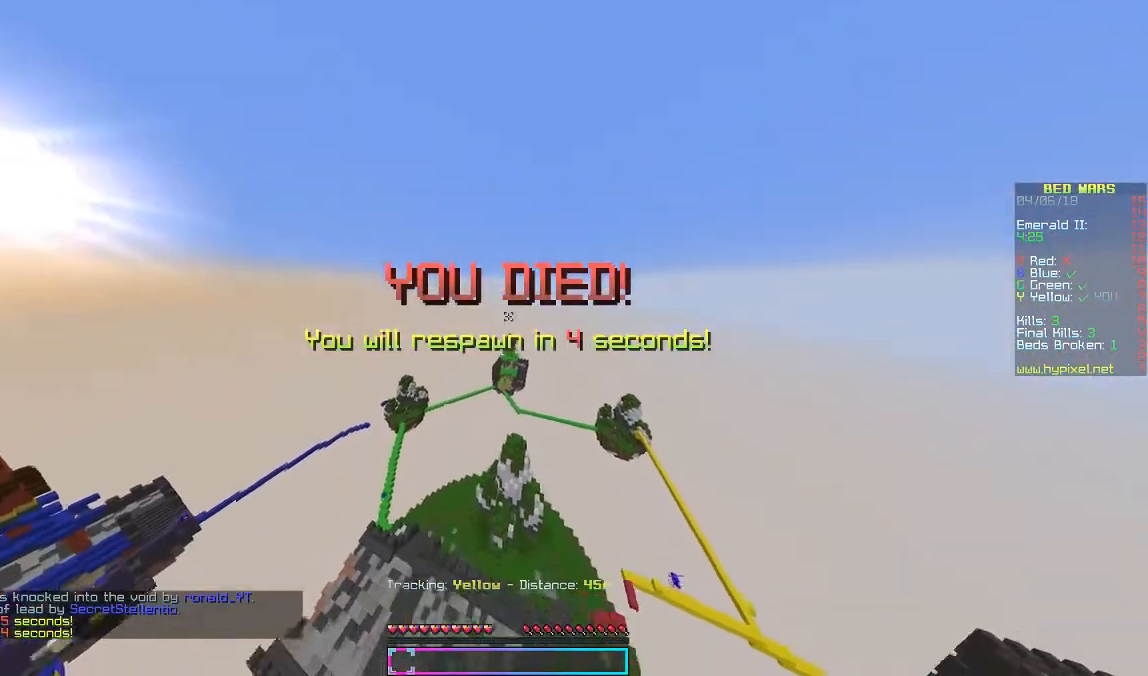
{"keys": ["d"], "mouse": [], "events": [[500, "s", "up"]]}
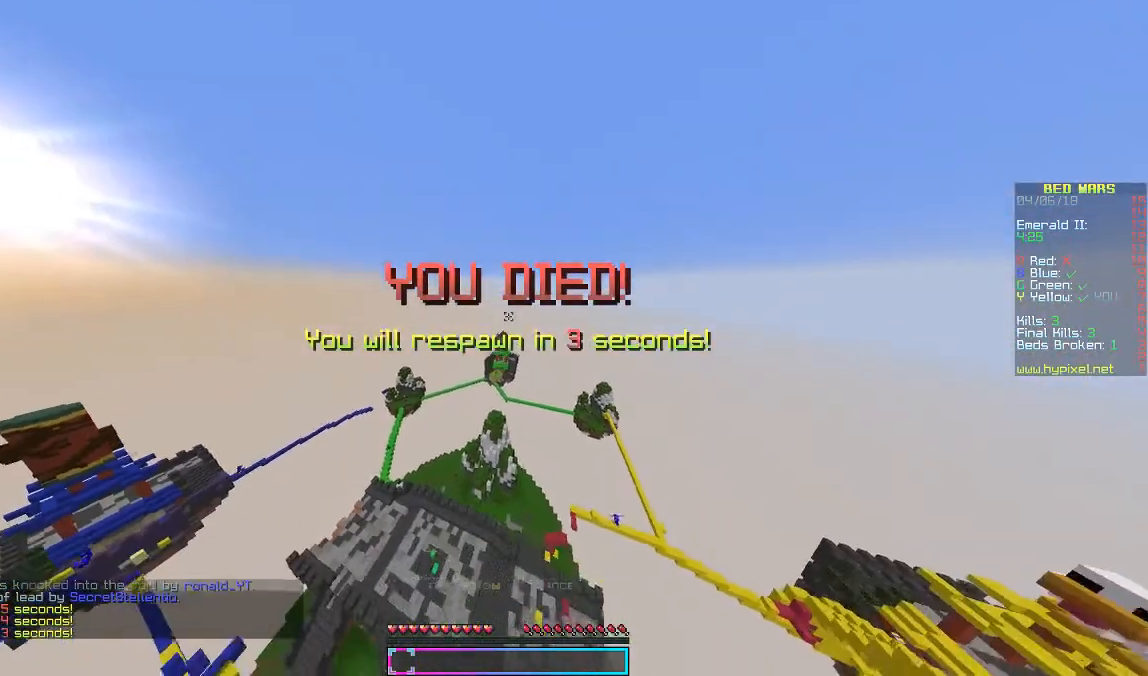
{"keys": [], "mouse": [], "events": [[33, "d", "up"]]}
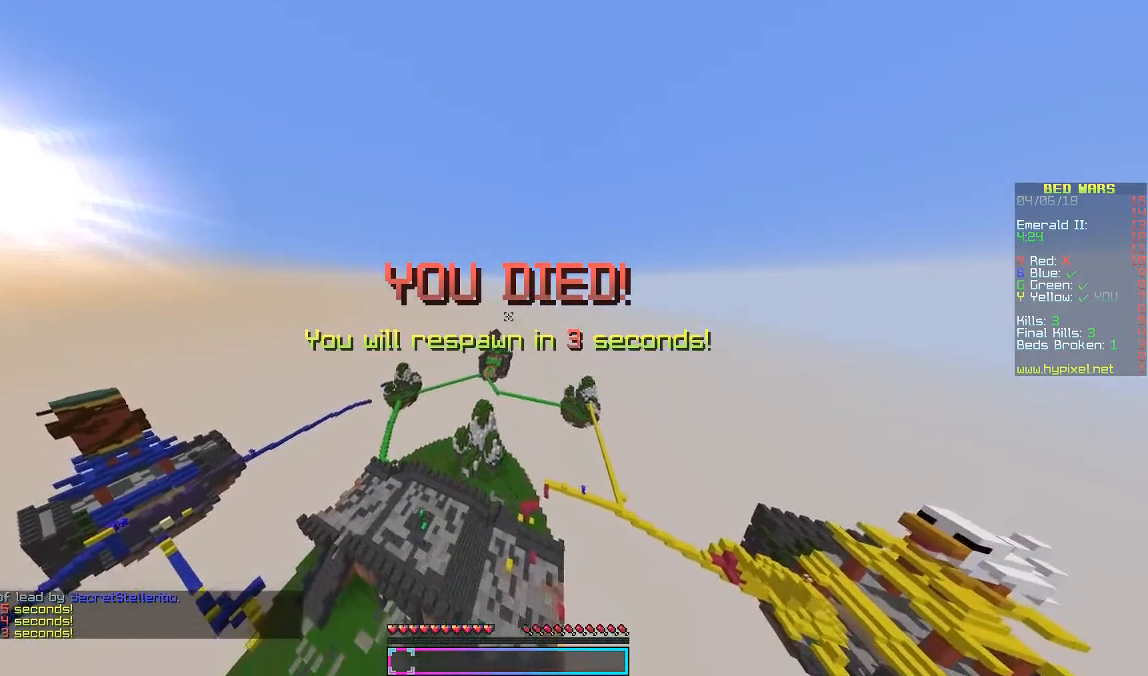
{"keys": [], "mouse": [], "events": []}
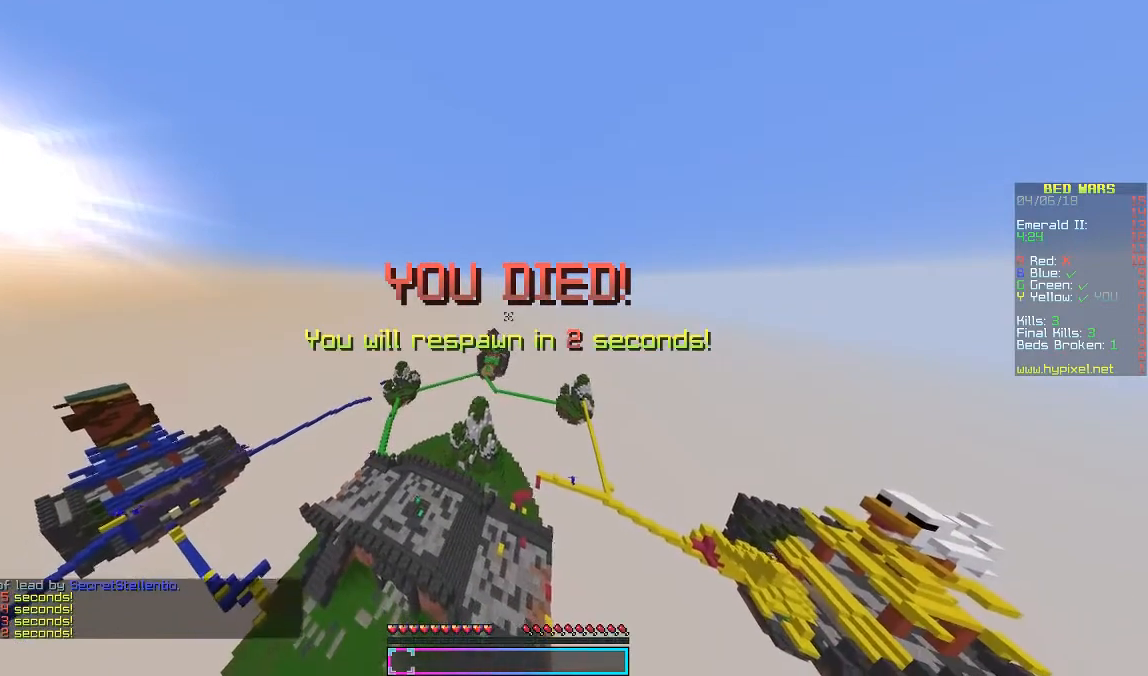
{"keys": [], "mouse": [], "events": []}
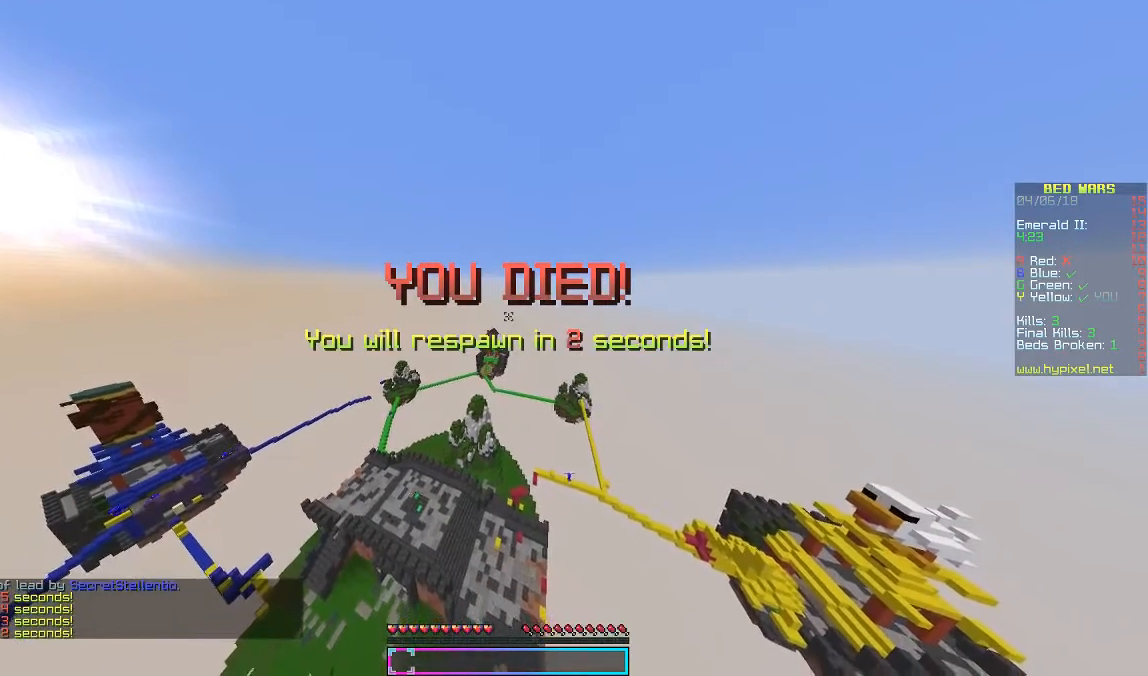
{"keys": ["w"], "mouse": [], "events": [[400, "w", "down"]]}
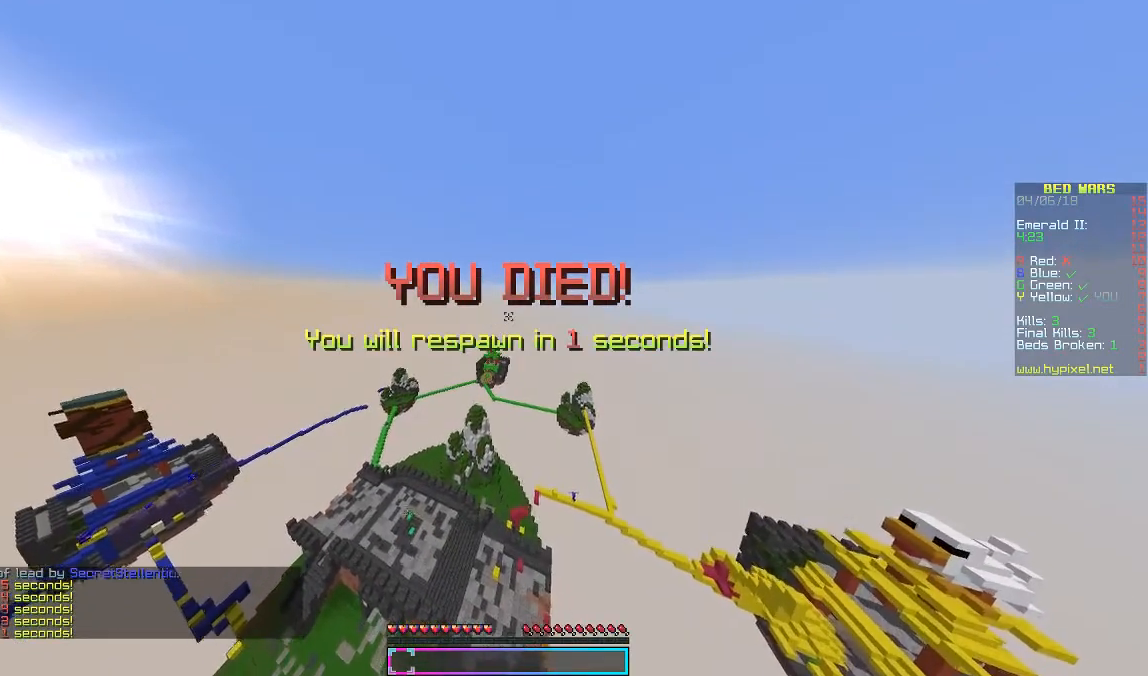
{"keys": ["w"], "mouse": [], "events": []}
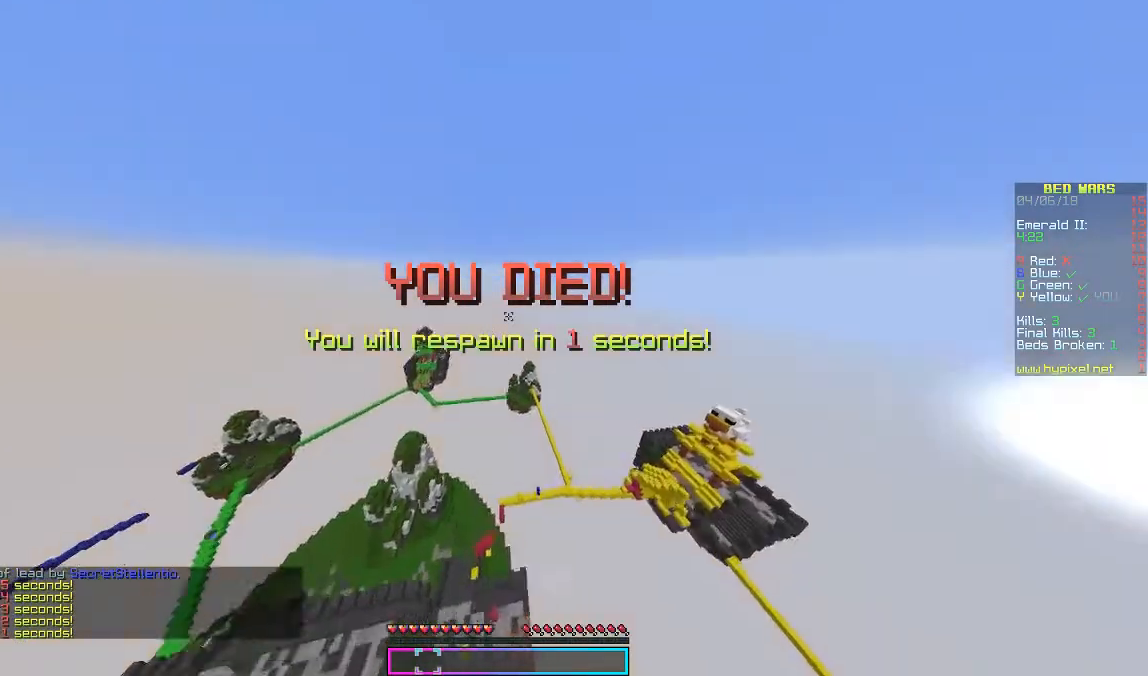
{"keys": ["d"], "mouse": [], "events": [[367, "w", "up"], [433, "d", "down"]]}
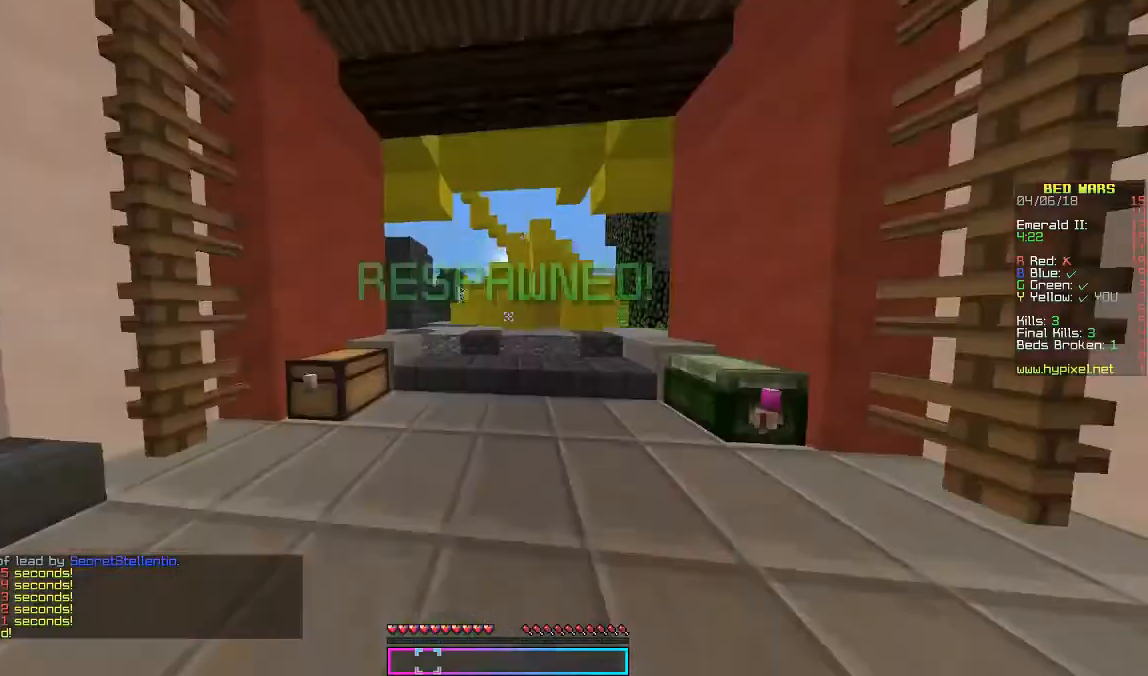
{"keys": ["a", "w"], "mouse": [], "events": [[133, "s", "down"], [333, "a", "down"], [333, "d", "up"], [333, "s", "up"], [433, "w", "down"]]}
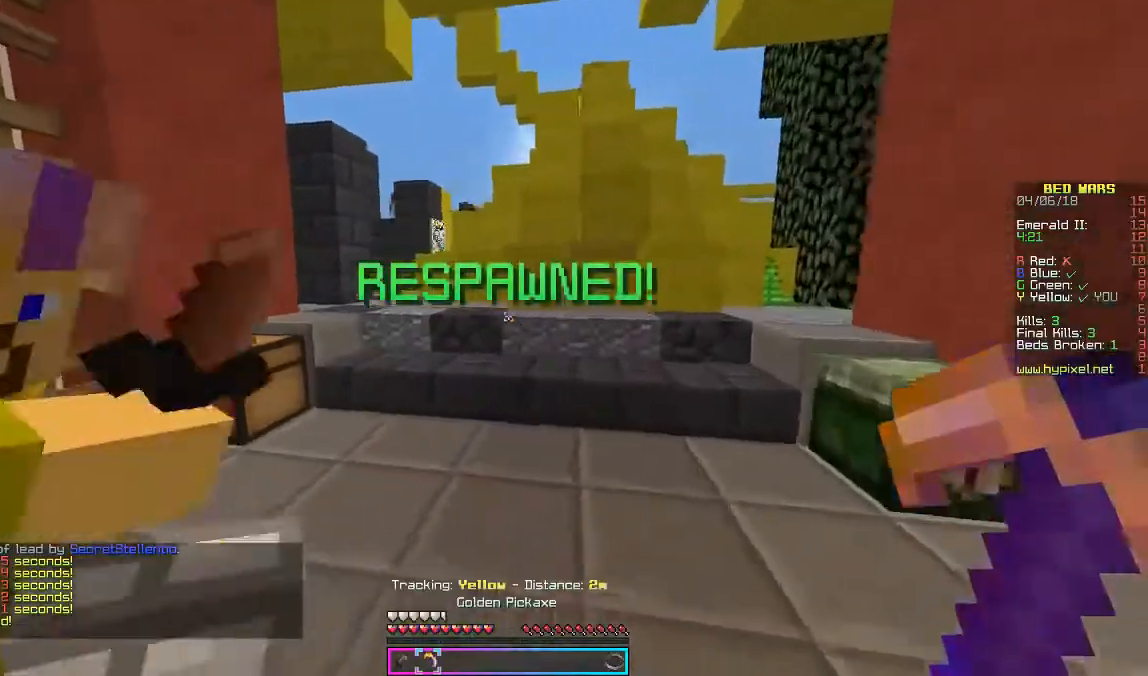
{"keys": ["a", "w"], "mouse": [], "events": [[33, "a", "up"], [500, "a", "down"]]}
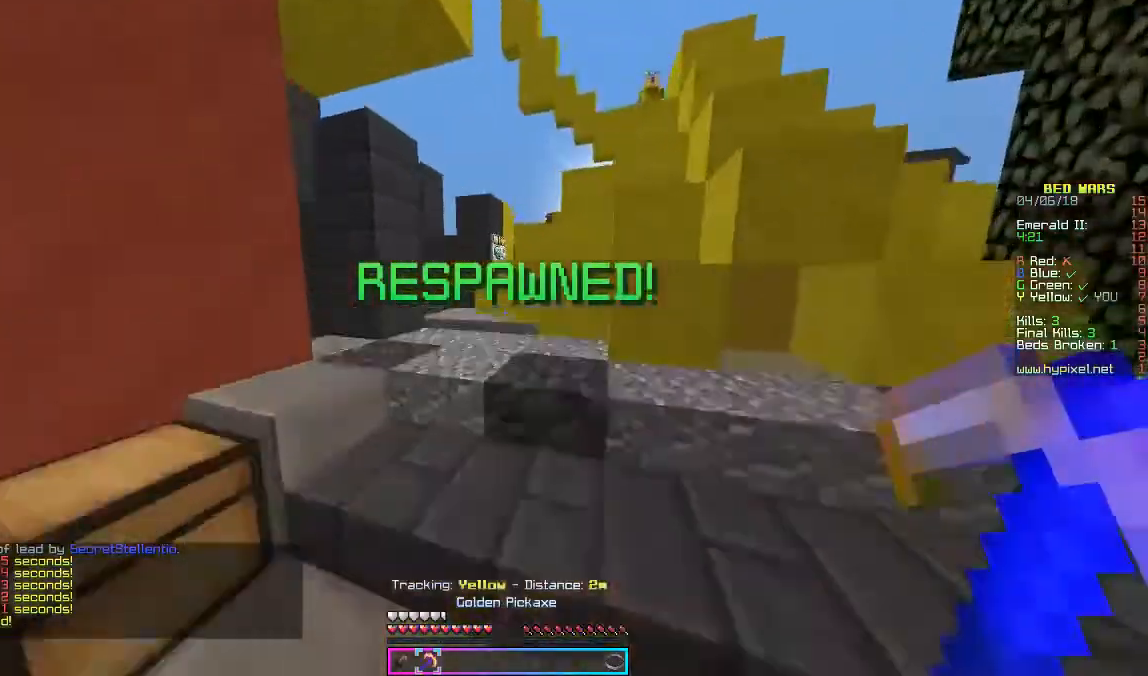
{"keys": ["w"], "mouse": [], "events": [[167, "a", "up"]]}
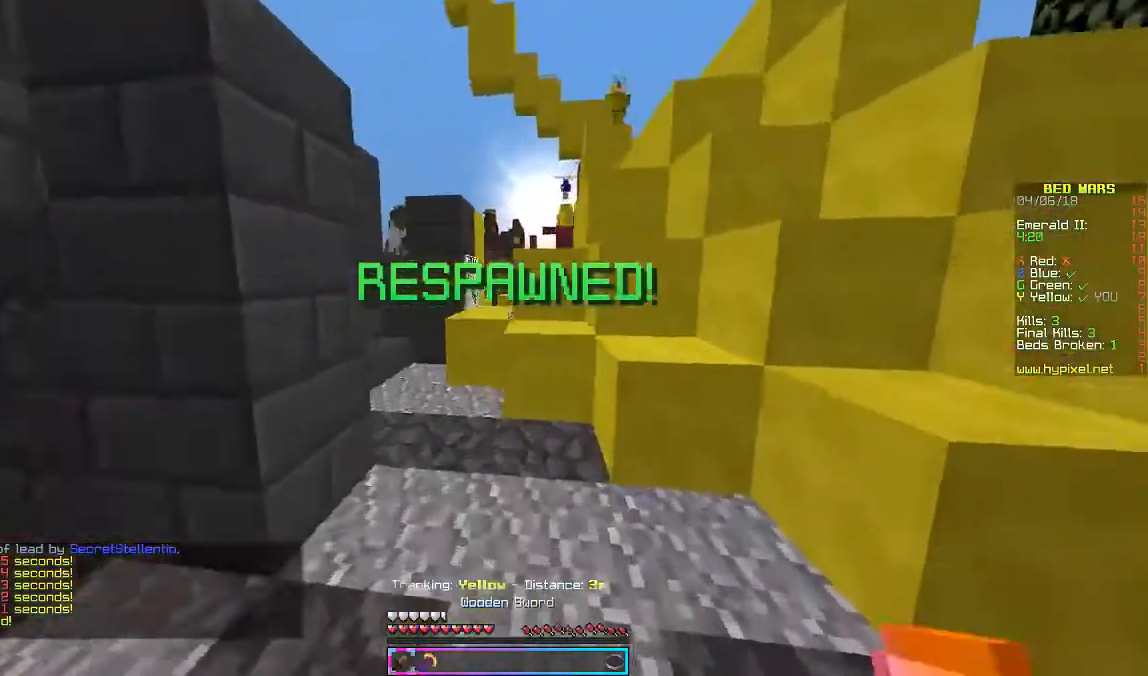
{"keys": ["w"], "mouse": [], "events": []}
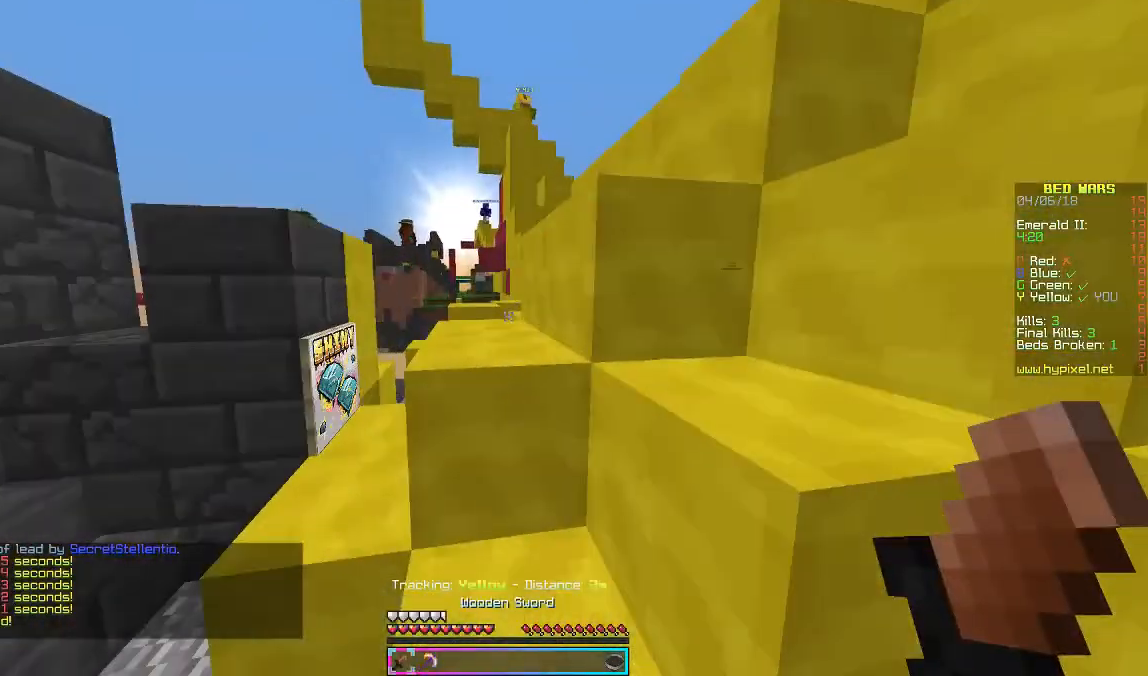
{"keys": ["w"], "mouse": [], "events": []}
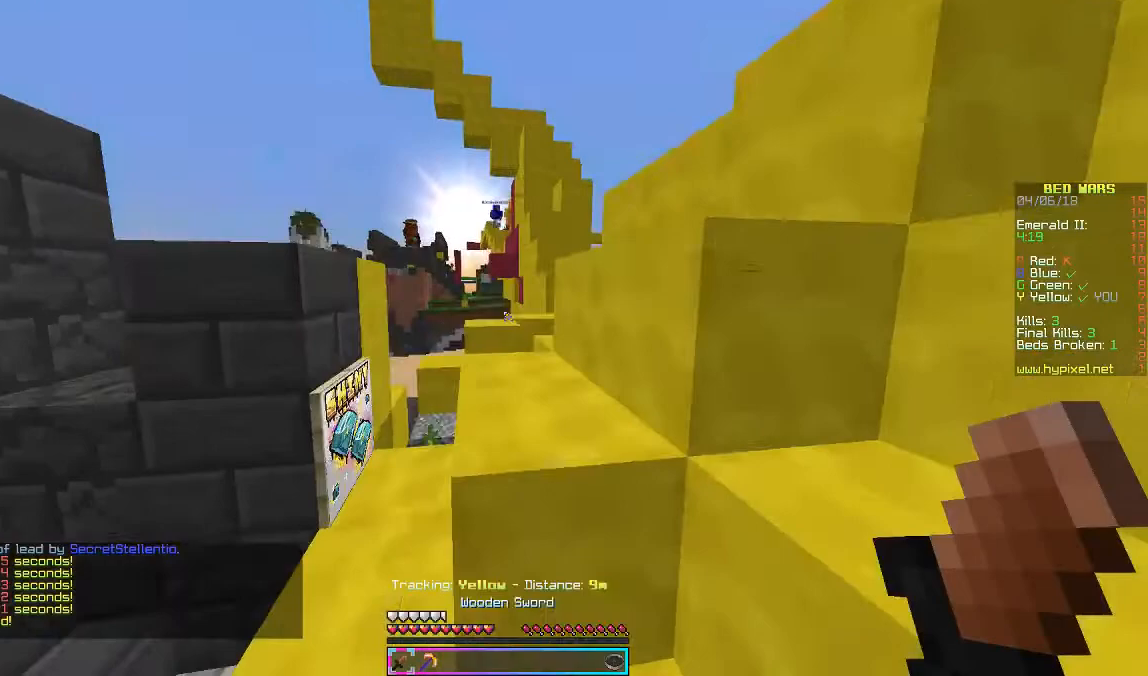
{"keys": ["w"], "mouse": [], "events": [[233, "a", "down"], [433, "a", "up"]]}
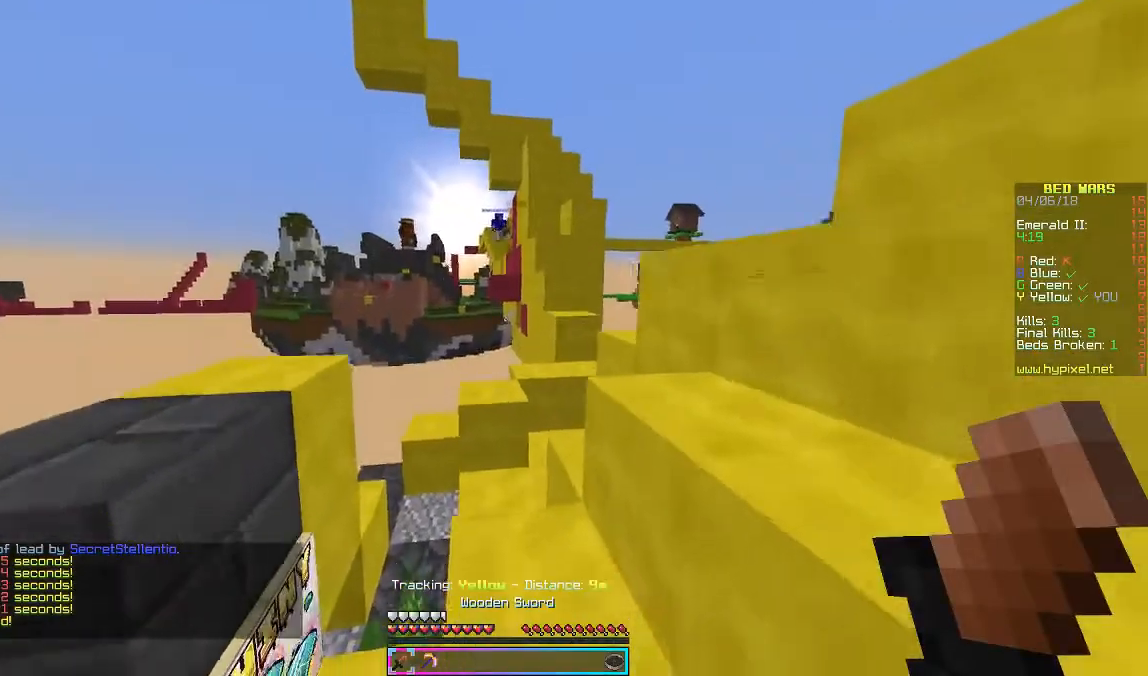
{"keys": ["w"], "mouse": [], "events": []}
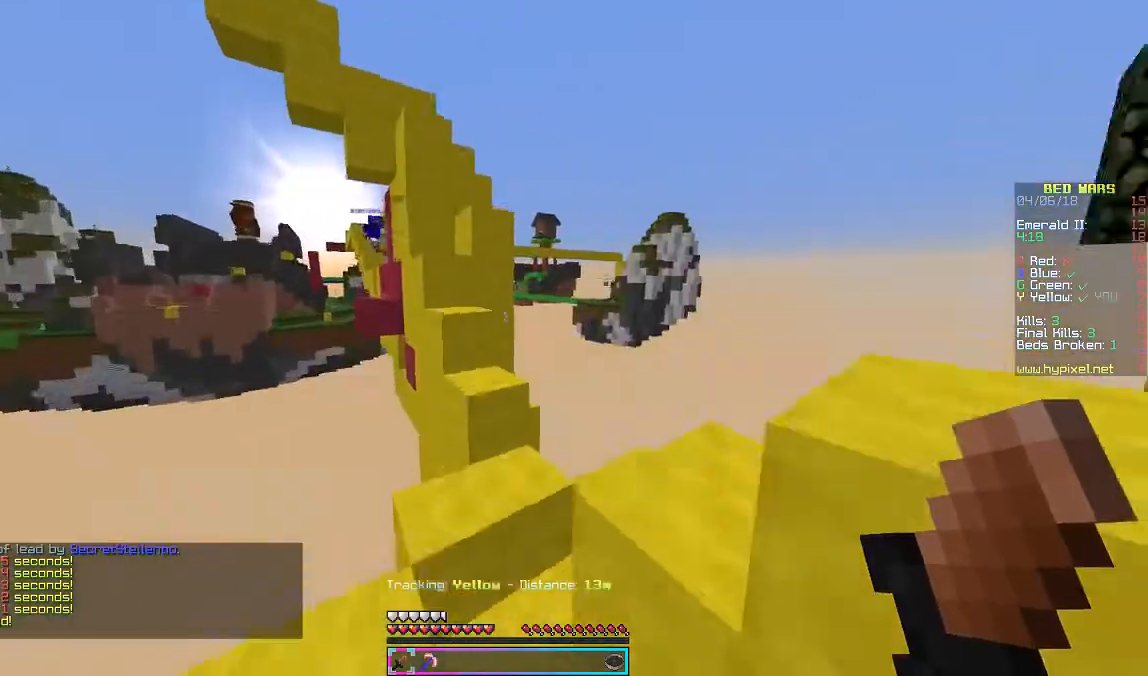
{"keys": ["w"], "mouse": [], "events": [[233, "w", "up"], [367, "w", "down"]]}
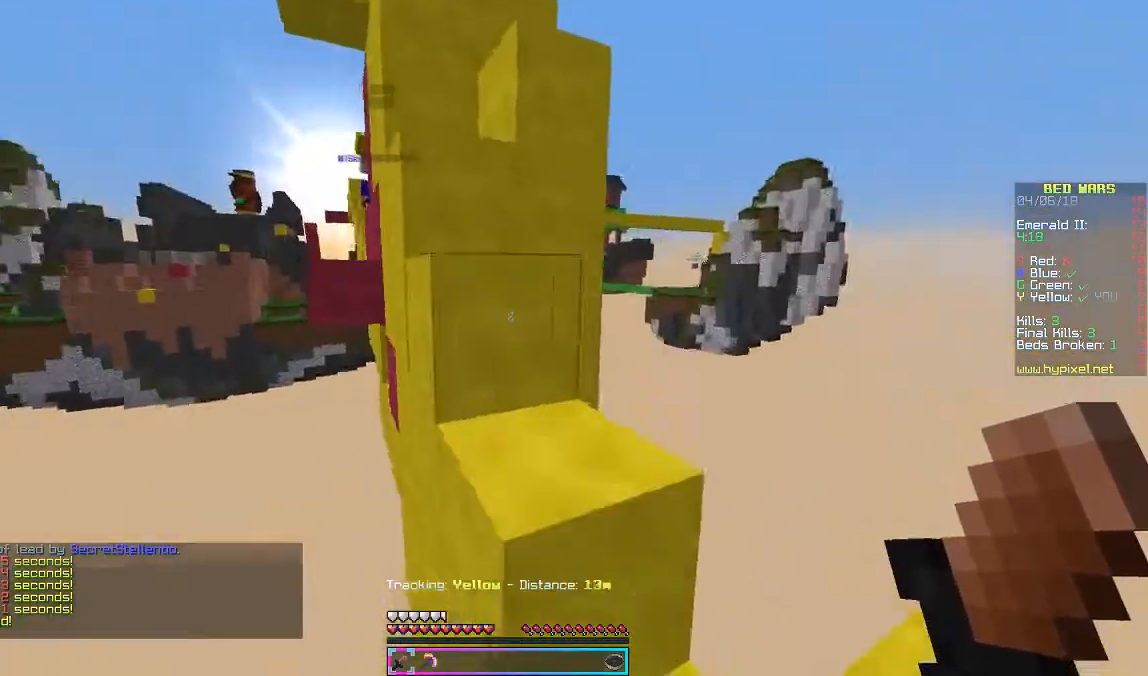
{"keys": ["w"], "mouse": [], "events": []}
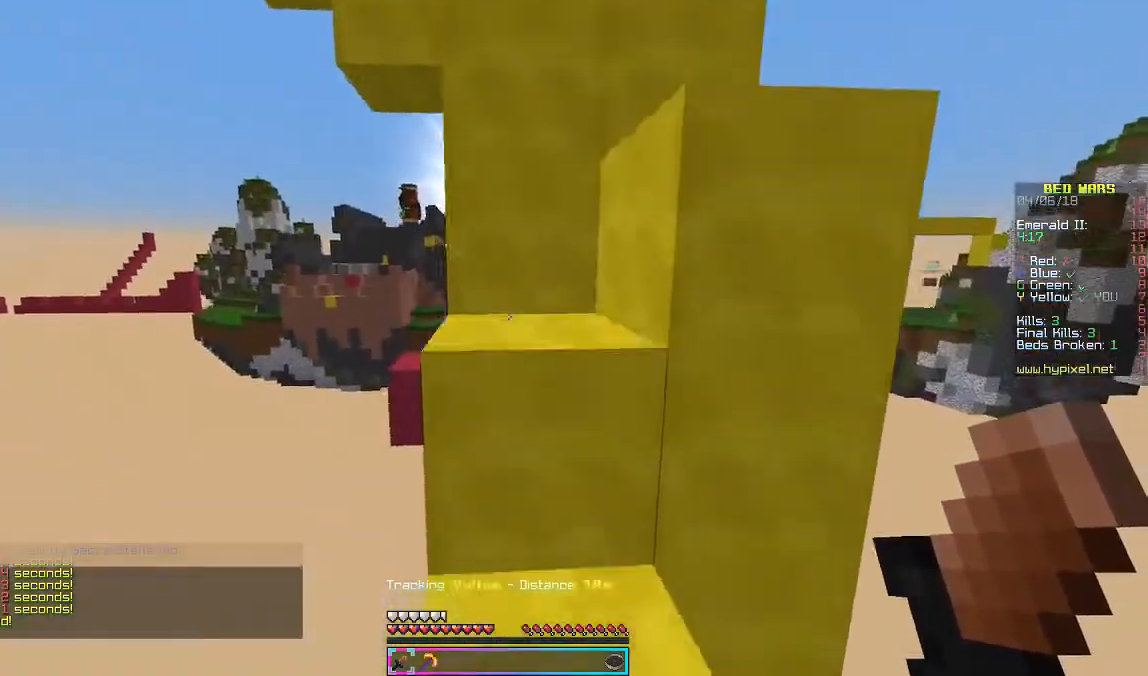
{"keys": ["w"], "mouse": [], "events": []}
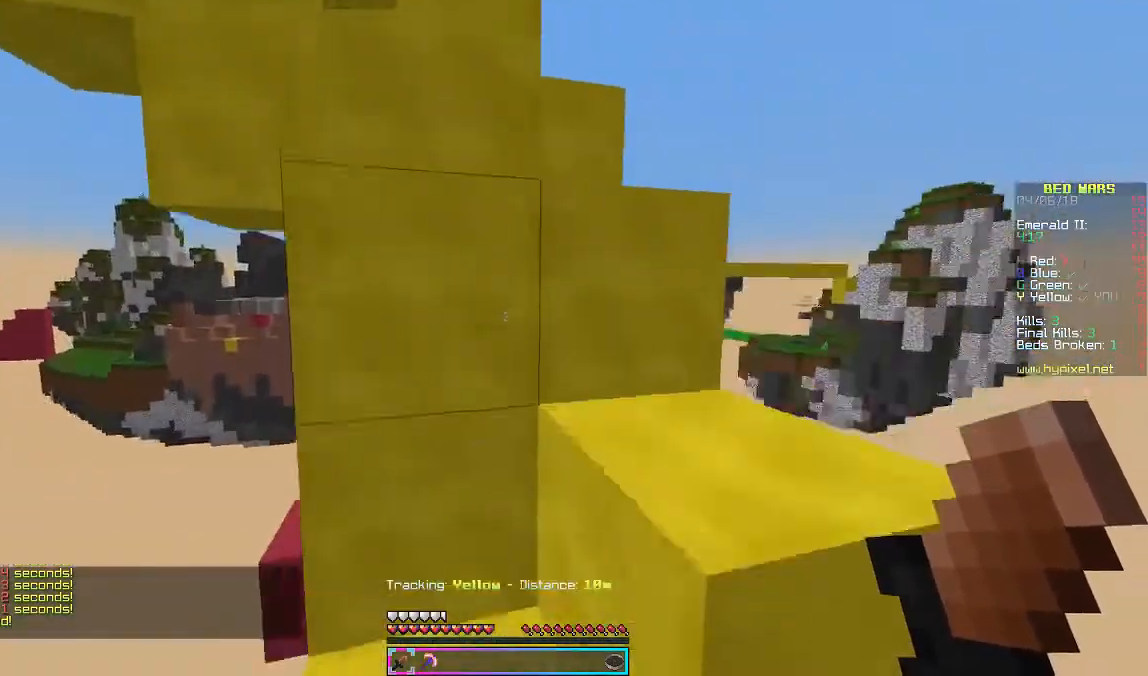
{"keys": ["d", "w"], "mouse": [], "events": [[233, "d", "down"]]}
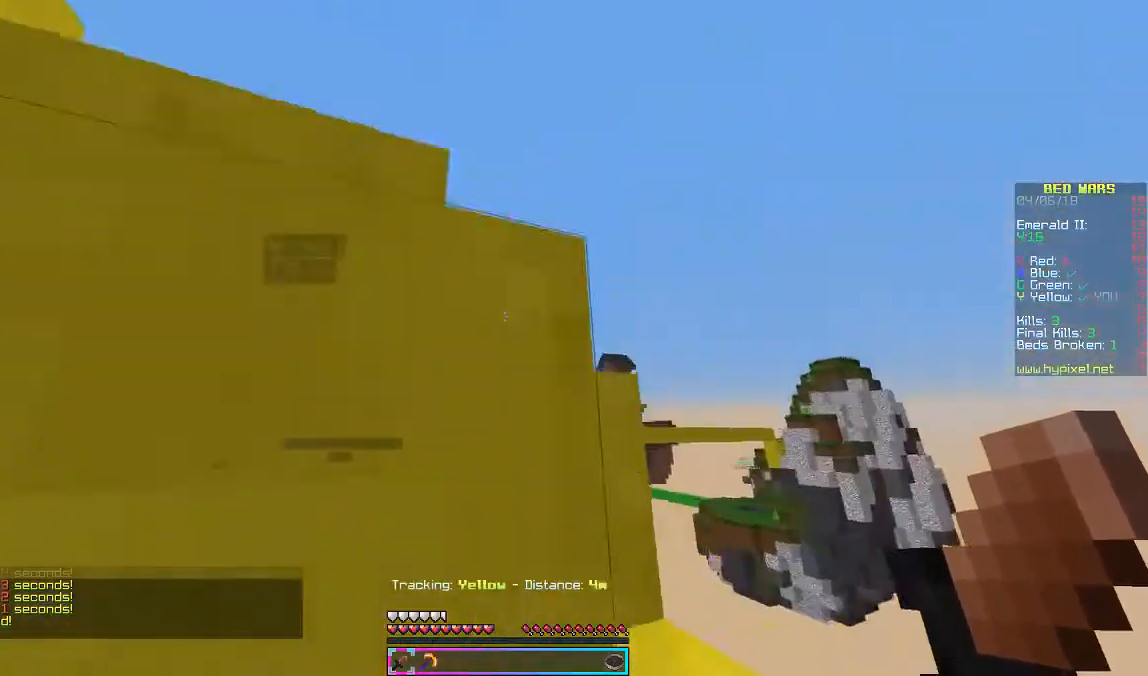
{"keys": ["w"], "mouse": [], "events": [[300, "d", "up"]]}
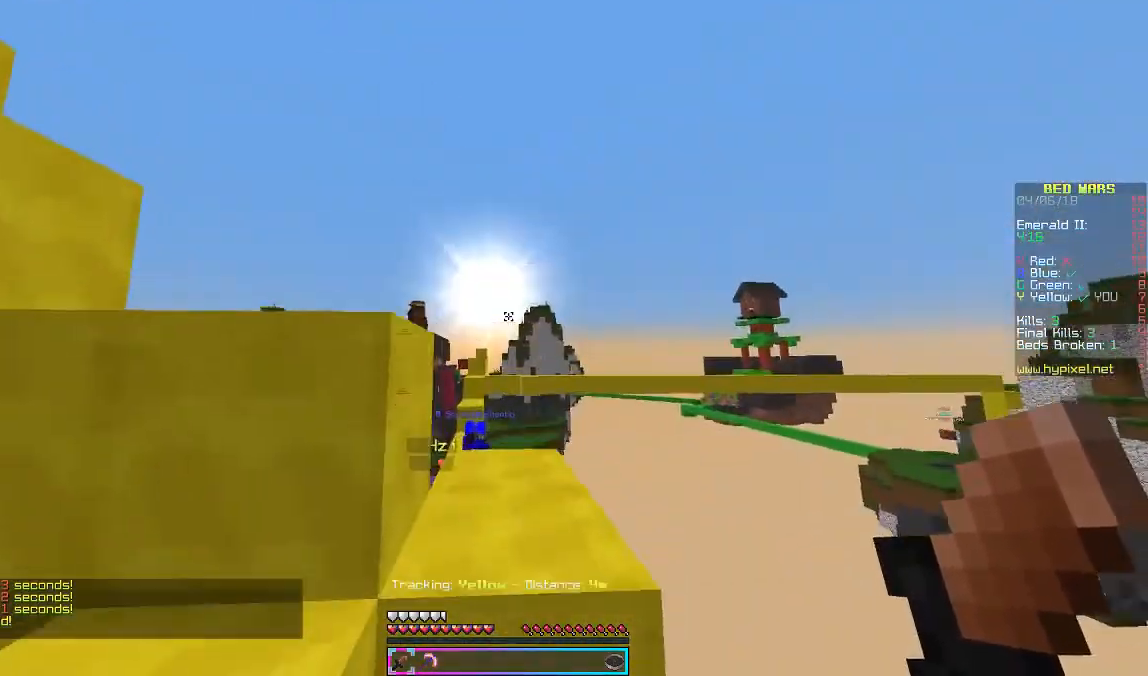
{"keys": ["w"], "mouse": [], "events": []}